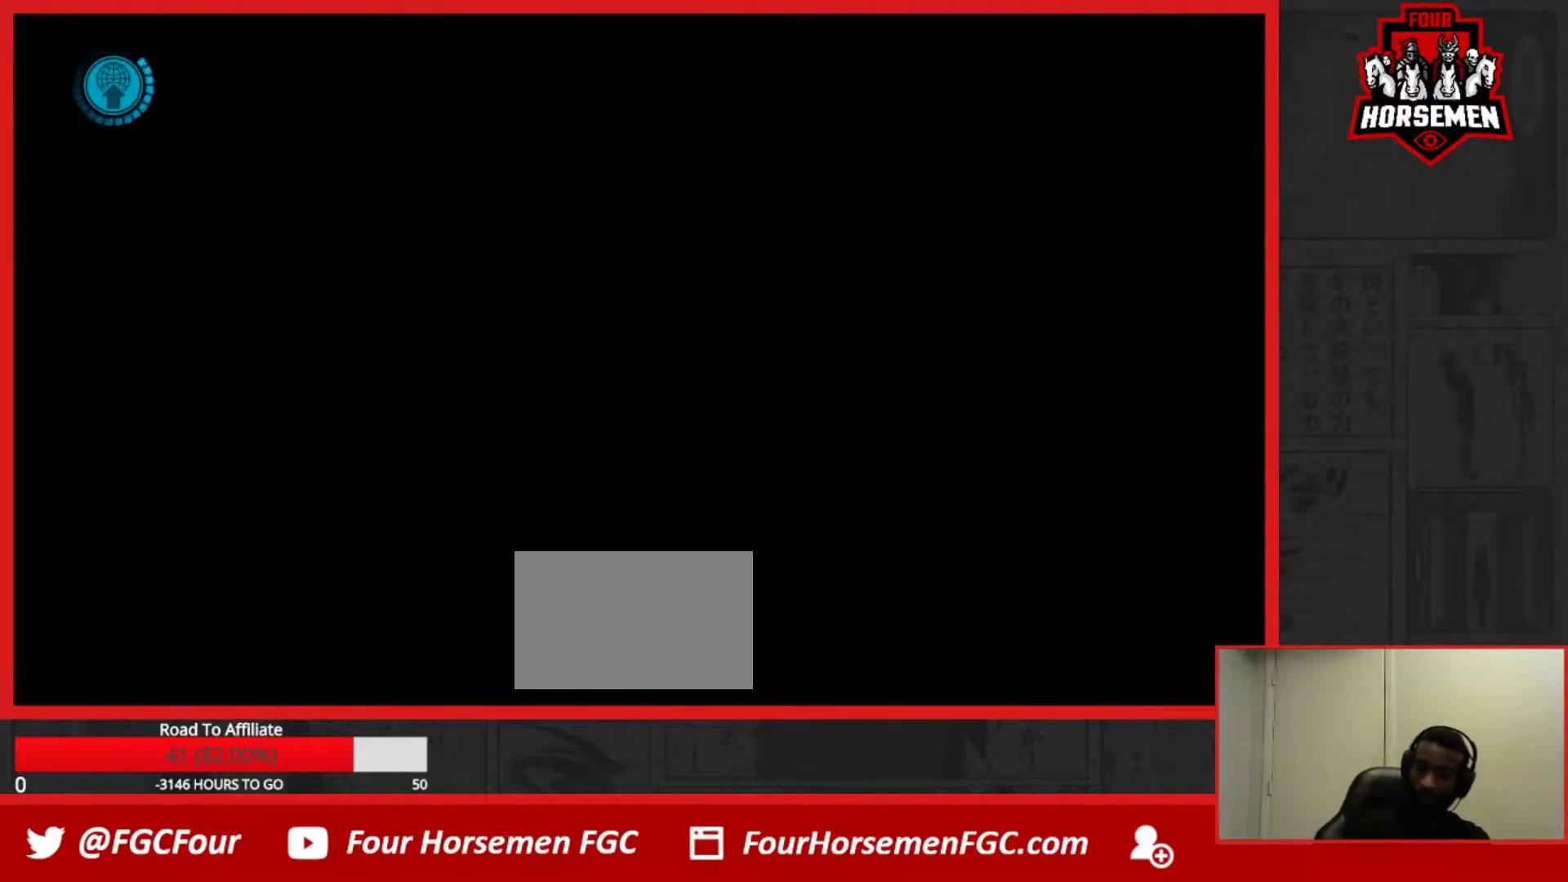
Gameplay with a controller (arcade stick); each line is a JSON object with the inputs held at the frame after it (dt_ms = milliseconds from this image to that frame). "events" lists button and stick changes between this image and that frame as [ms after this image, input, new state], when the widget could be followed in between. Not read: L3 R3.
{"dt_ms": 500, "buttons": [], "left_stick": "center", "events": [[117, "CROSS", "up"]]}
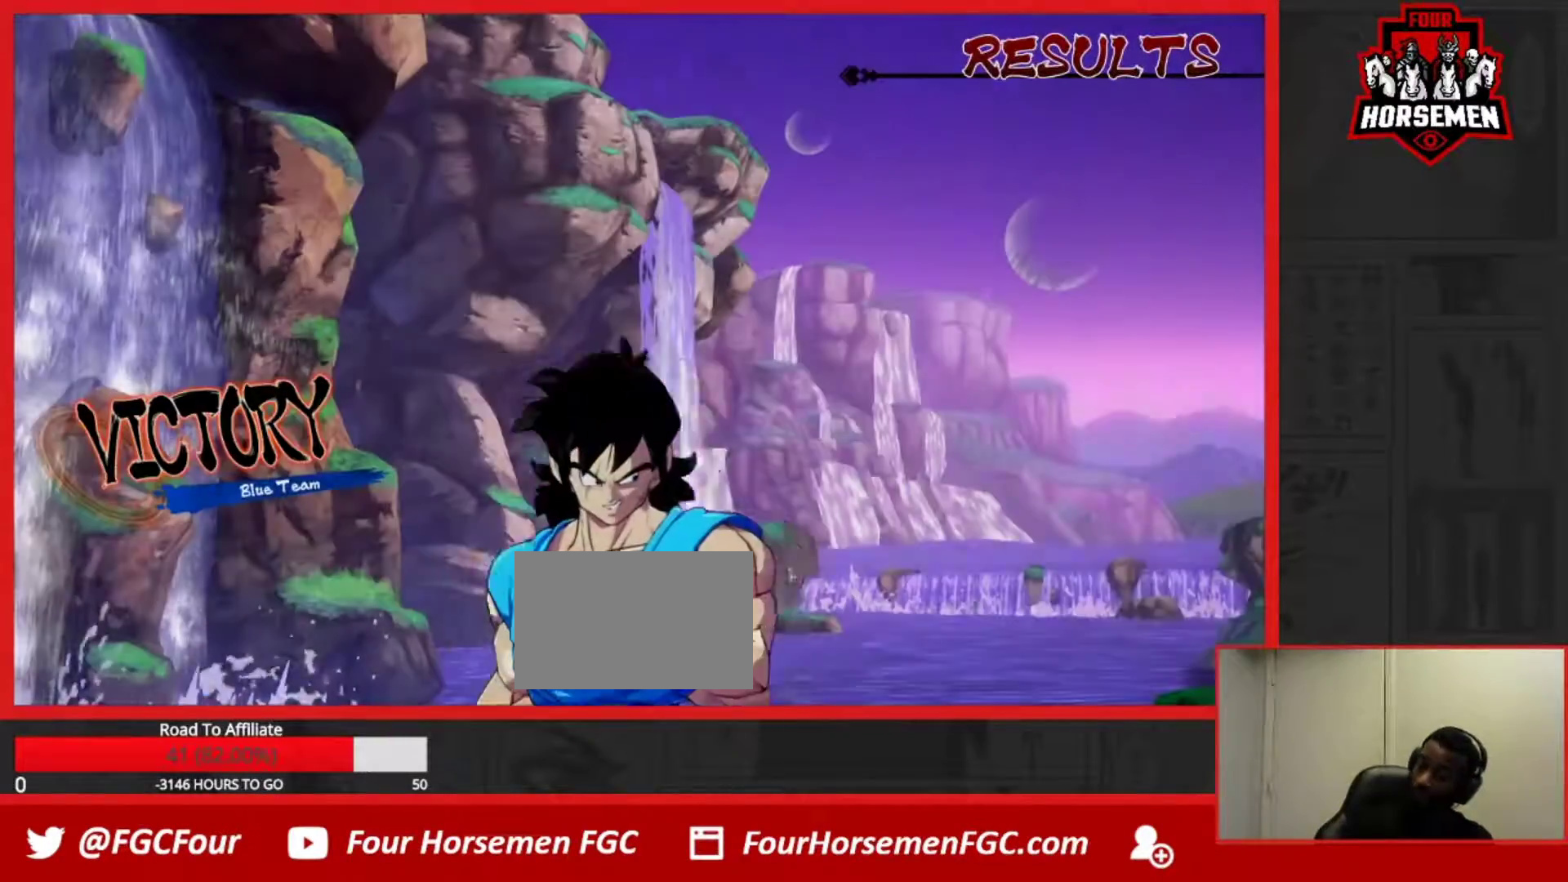
{"dt_ms": 500, "buttons": [], "left_stick": "center", "events": []}
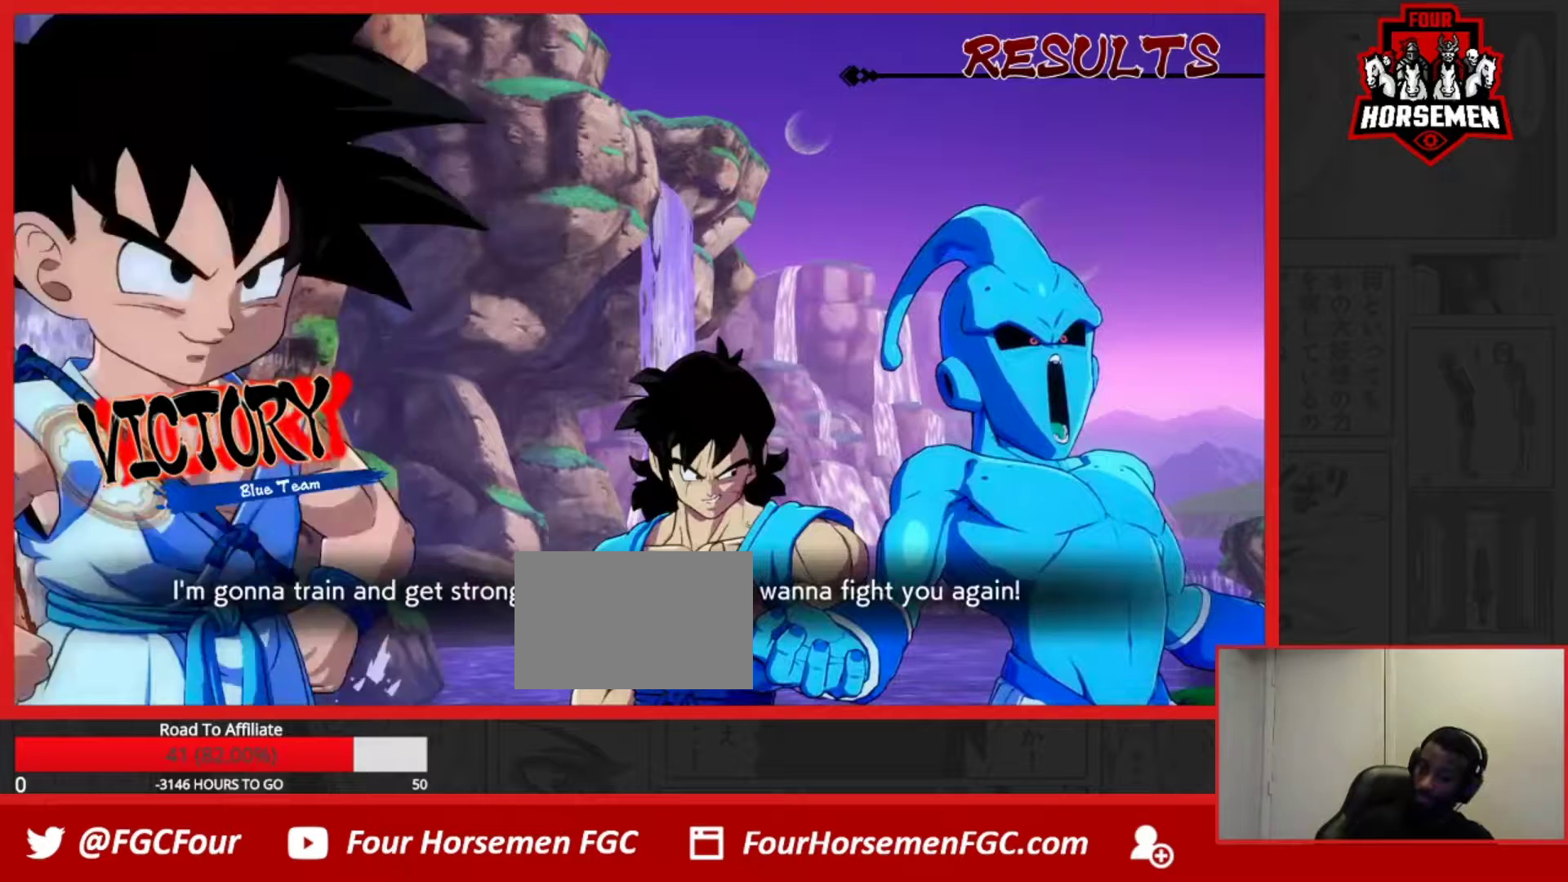
{"dt_ms": 500, "buttons": [], "left_stick": "center", "events": []}
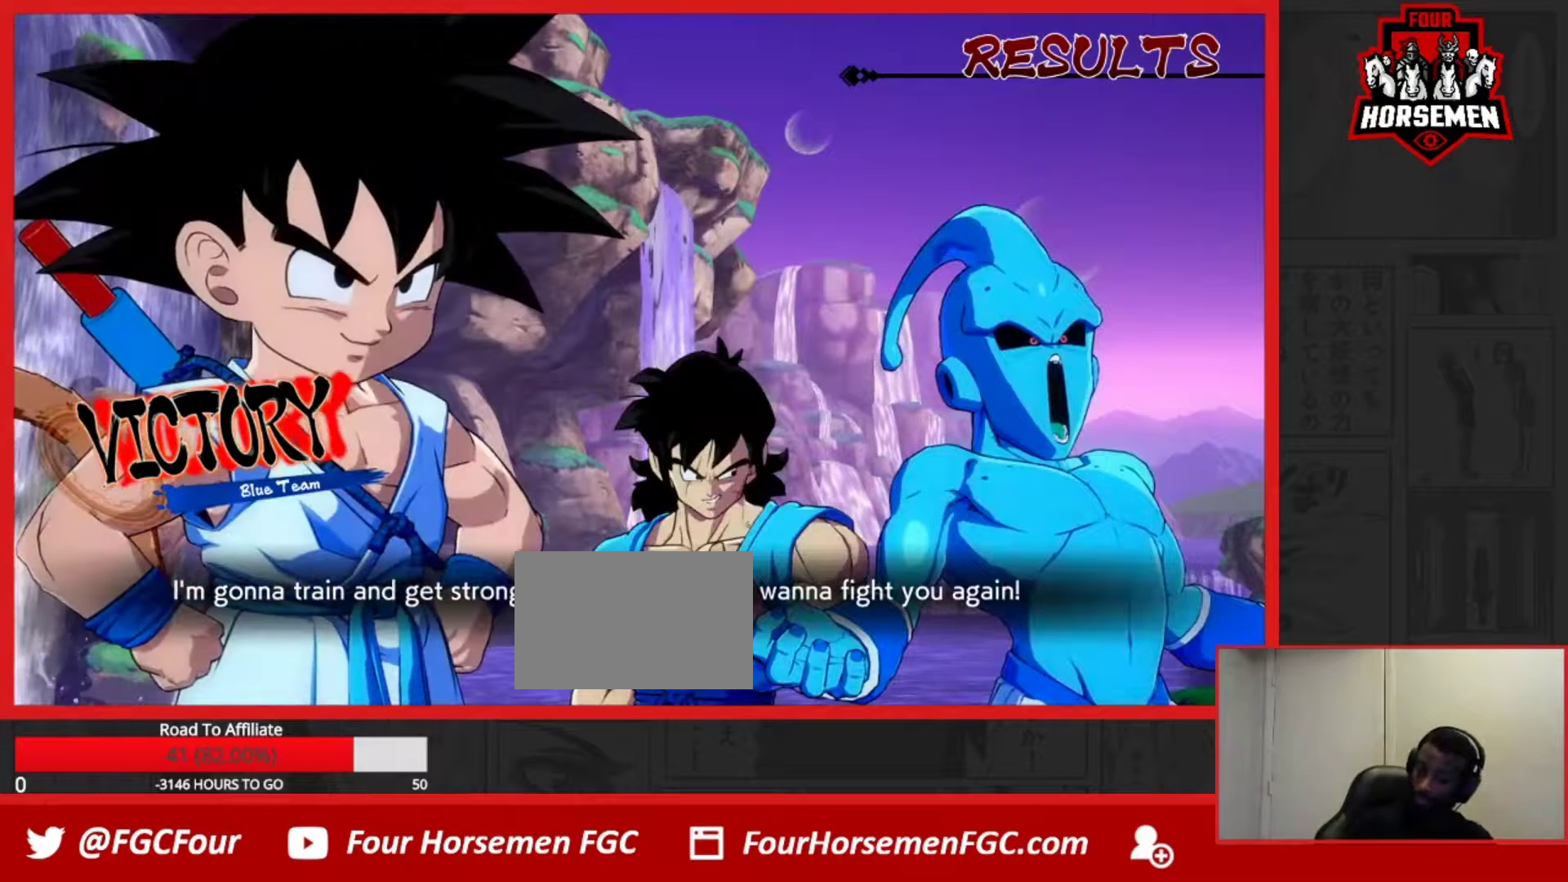
{"dt_ms": 500, "buttons": [], "left_stick": "center", "events": []}
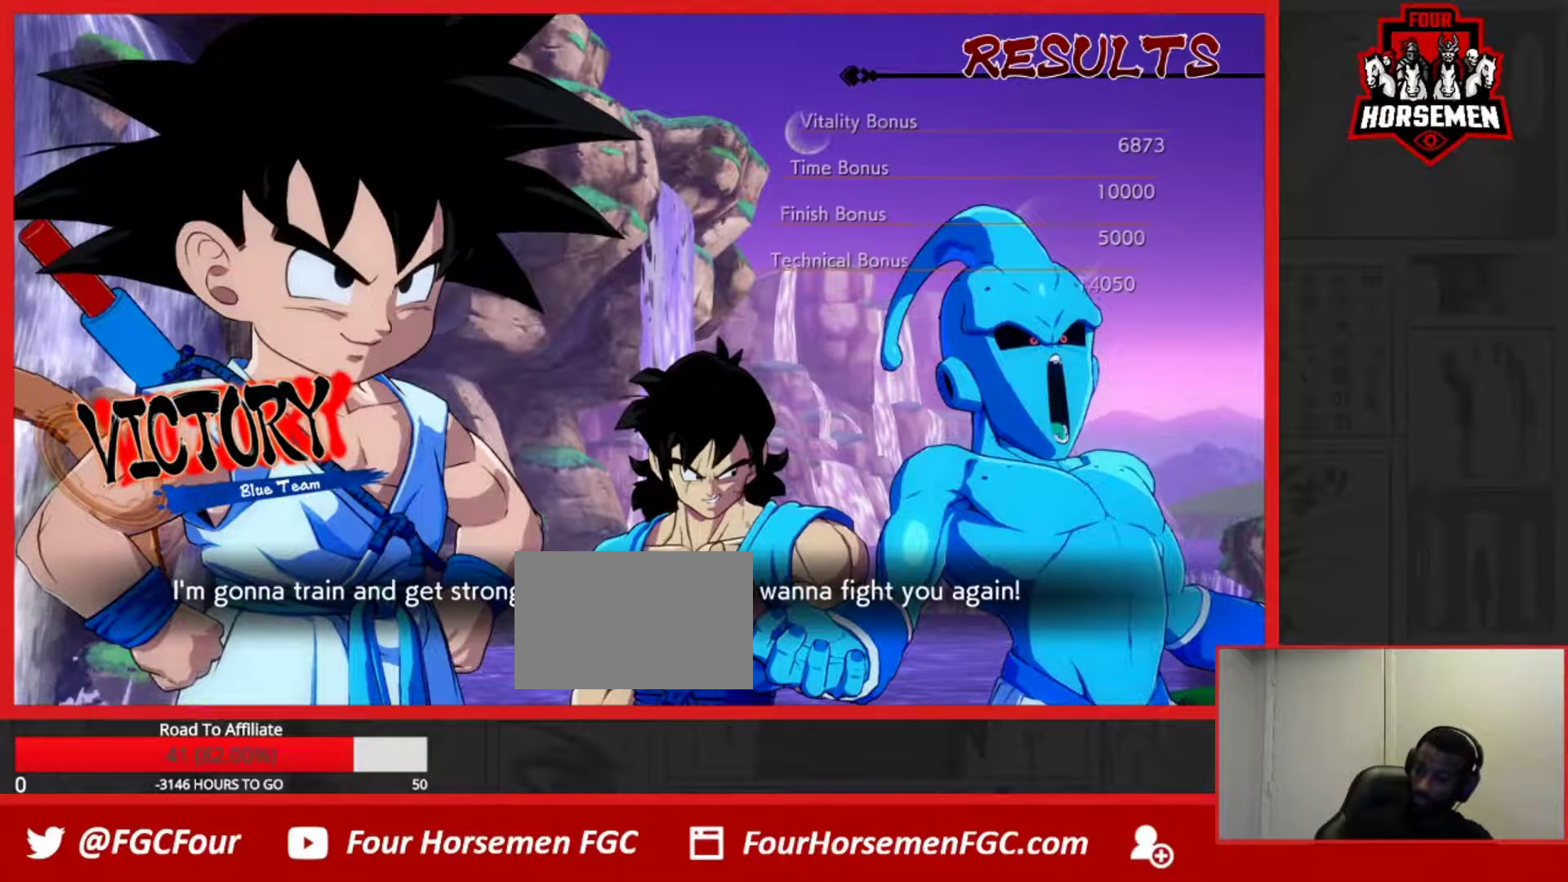
{"dt_ms": 500, "buttons": [], "left_stick": "center", "events": []}
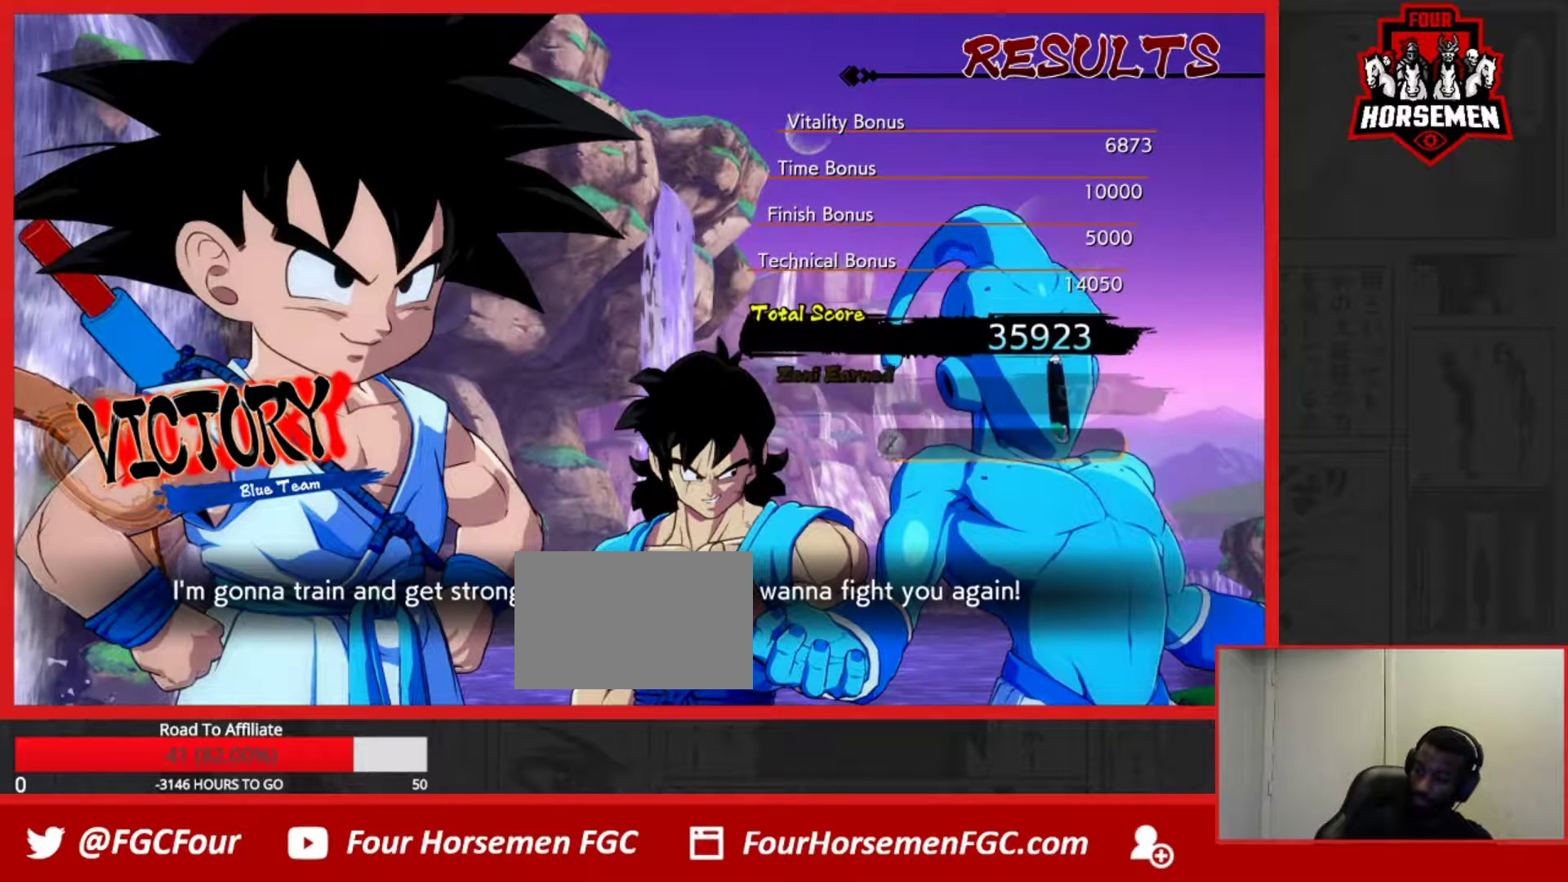
{"dt_ms": 500, "buttons": [], "left_stick": "center", "events": []}
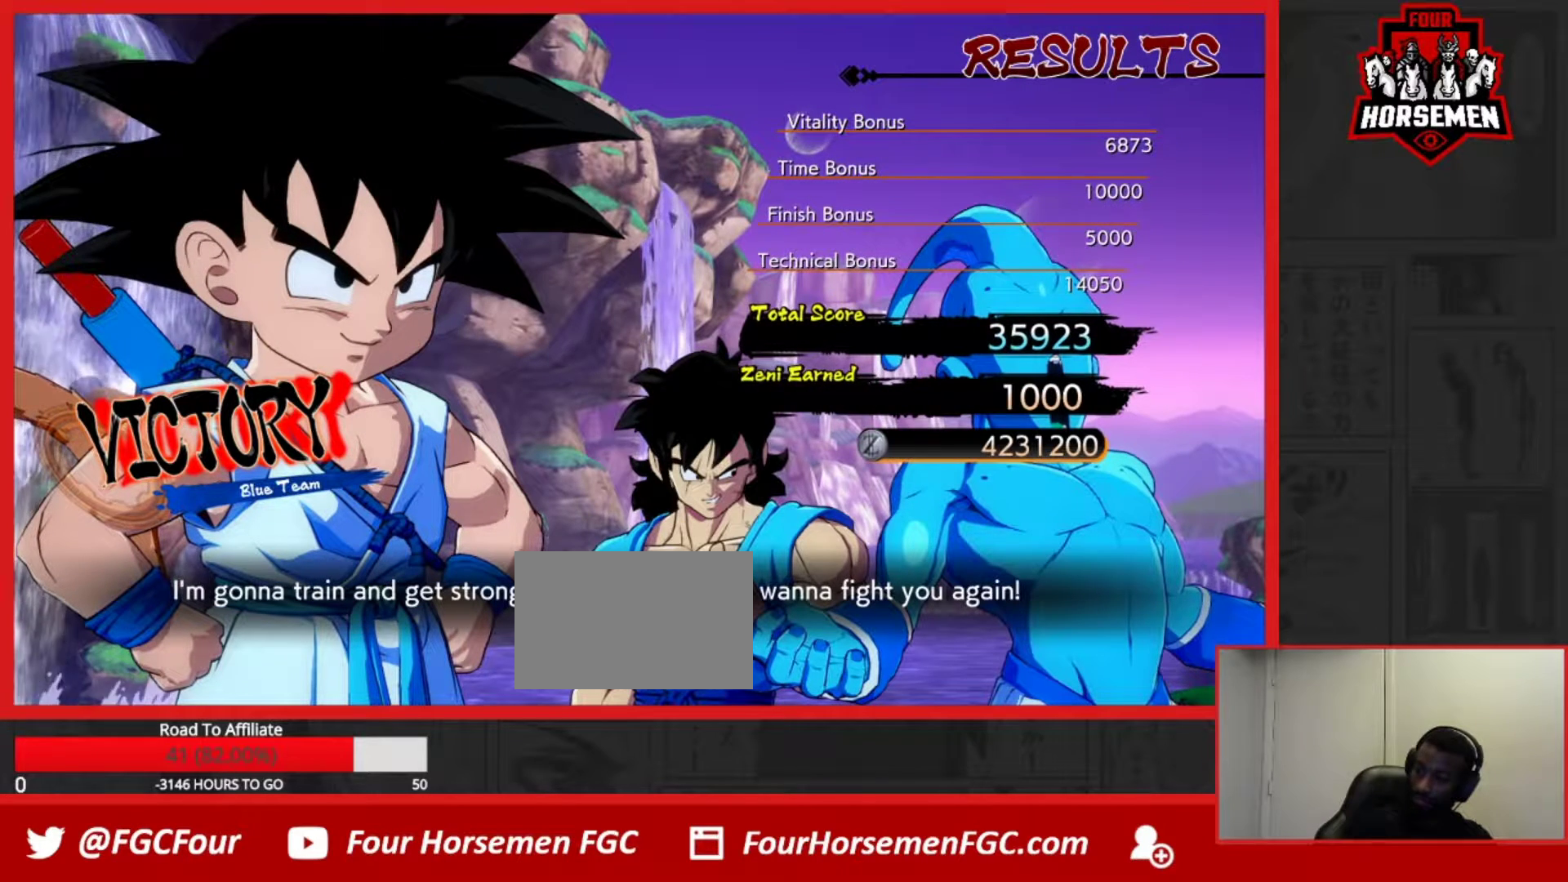
{"dt_ms": 500, "buttons": [], "left_stick": "center", "events": []}
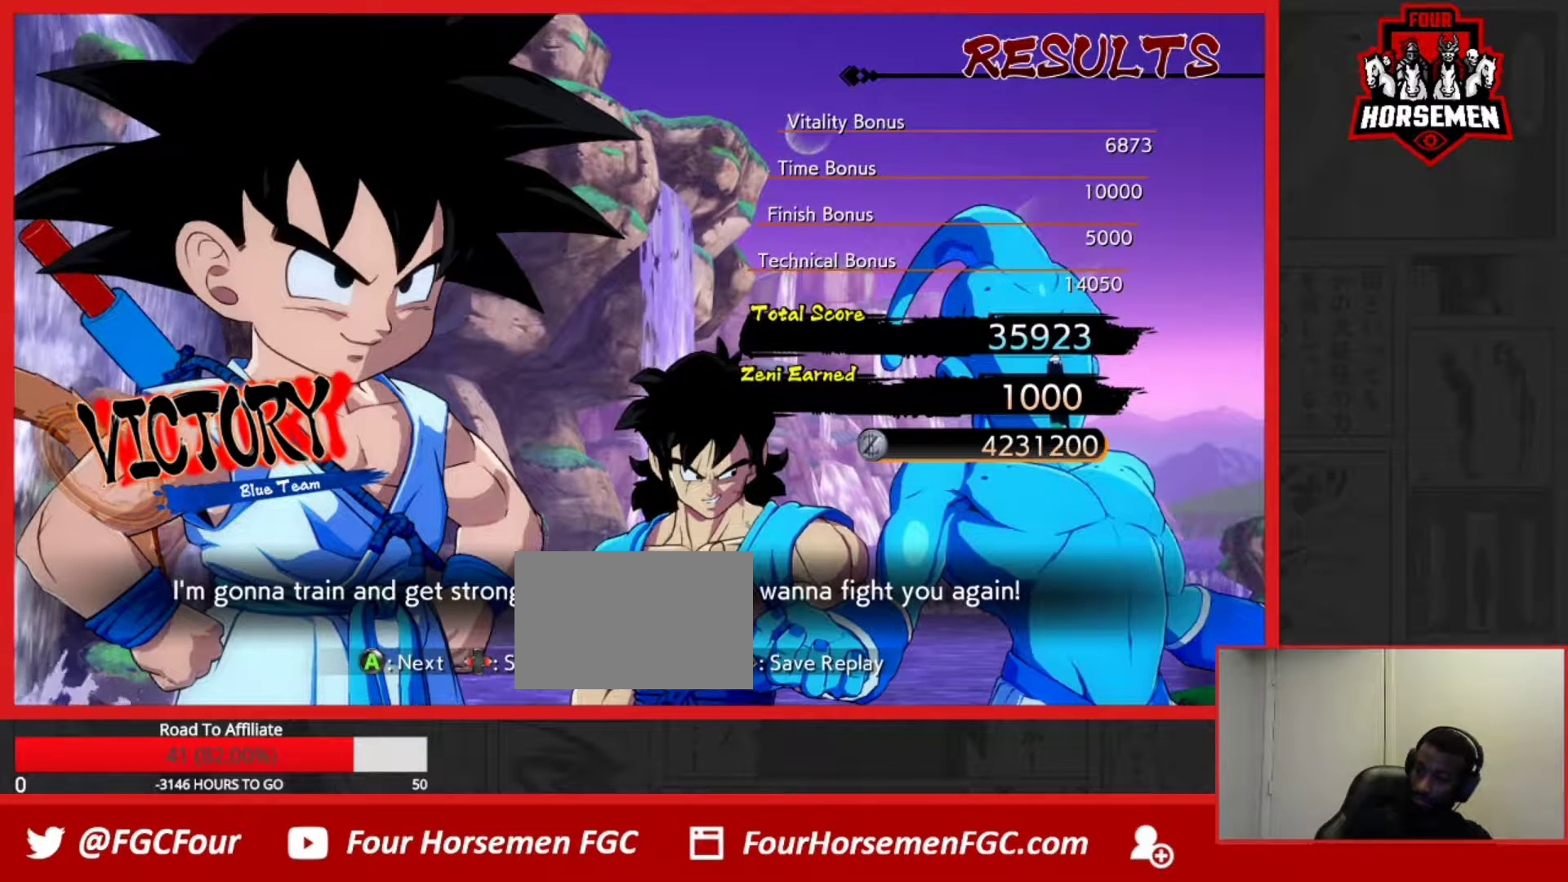
{"dt_ms": 500, "buttons": ["CROSS"], "left_stick": "center", "events": [[300, "CROSS", "down"]]}
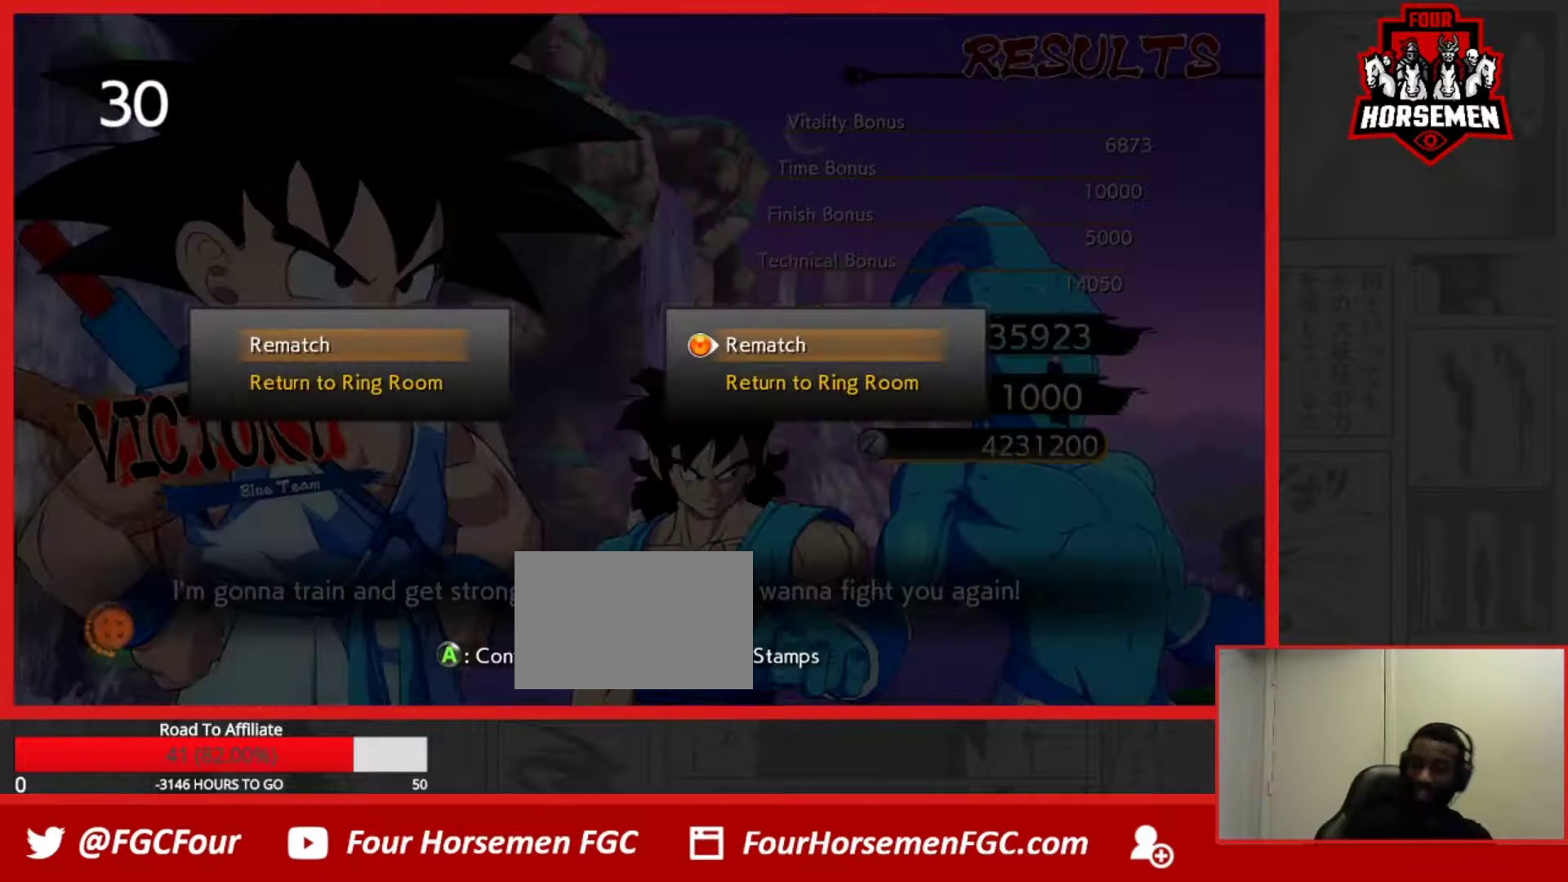
{"dt_ms": 1000, "buttons": ["CROSS"], "left_stick": "center"}